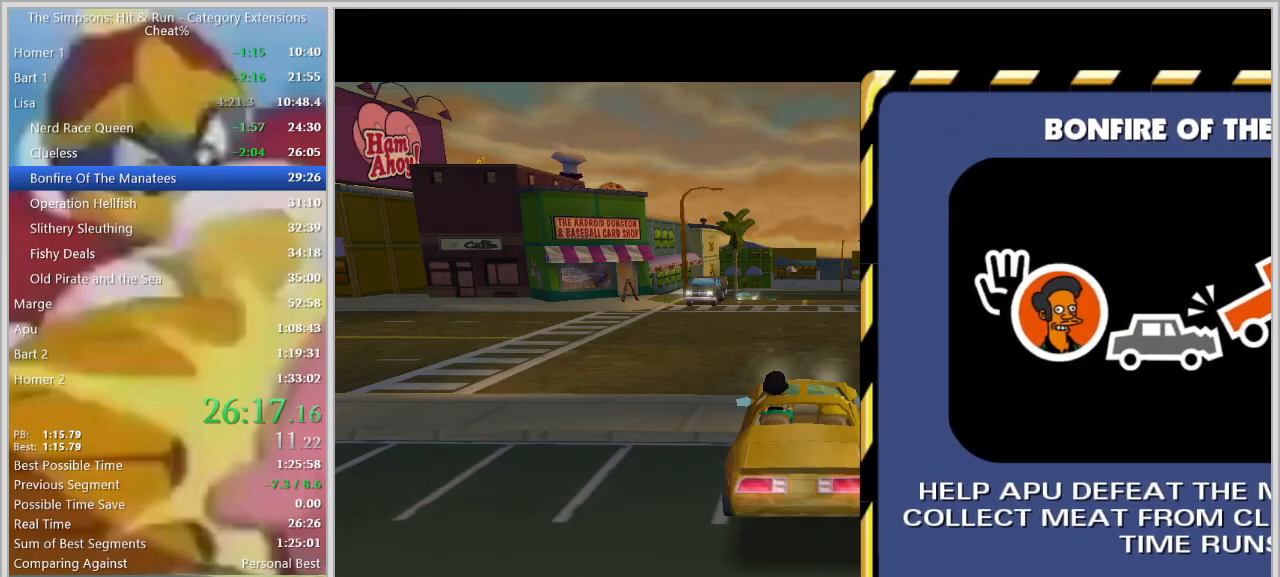
Gameplay with keyboard; each line is a JSON object with the keys held at the frame after it. "events" lists presses ("down") and releases ("up") of "a", "alt", "caps_lock", "ctrl", "d", "down", "e", "escape", "f1", "f10", "f11", "f12", "f2", "f3", "f4", "f5", "f6", "f7", "f8", "f9", "left", "q", "right", "s", "shift", "space", "tab", "up" and "w" between this image and that frame as [ms after this image, input, new state], when the widget could be followed in between. No other keys are recorded. Mouse input is not recorded.
{"keys": [], "events": [[17, "escape", "down"], [50, "escape", "up"], [100, "escape", "down"], [150, "escape", "up"], [200, "escape", "down"], [250, "escape", "up"], [300, "escape", "down"], [333, "escape", "up"], [383, "escape", "down"], [433, "escape", "up"]]}
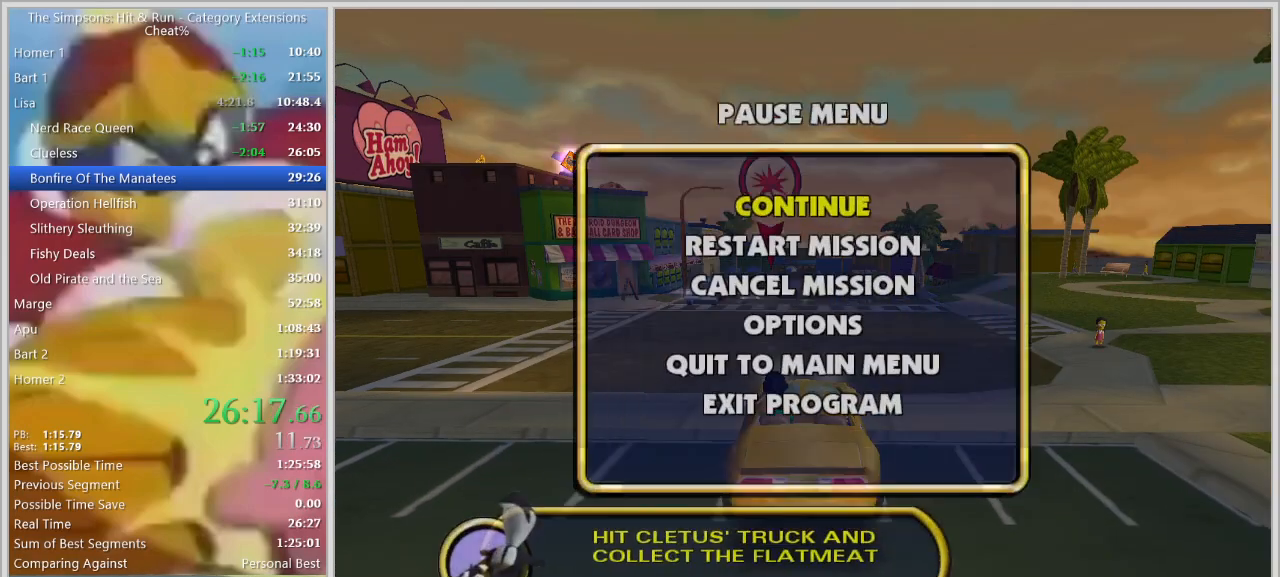
{"keys": [], "events": [[117, "up", "down"], [167, "up", "up"], [267, "up", "down"], [317, "up", "up"], [350, "up", "down"], [400, "up", "up"]]}
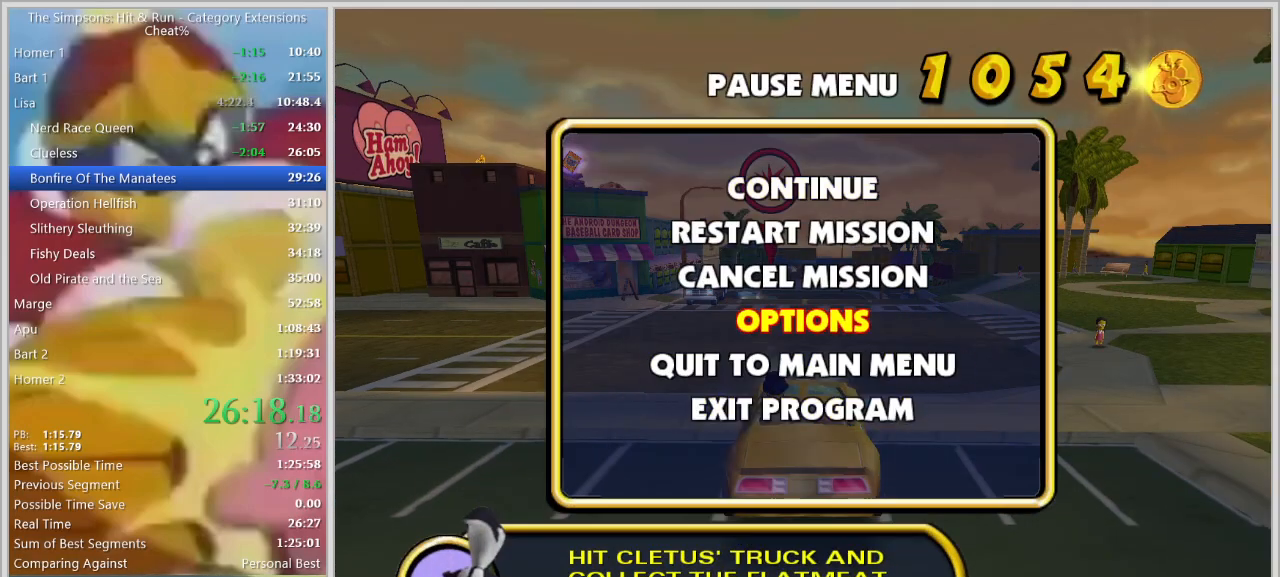
{"keys": [], "events": []}
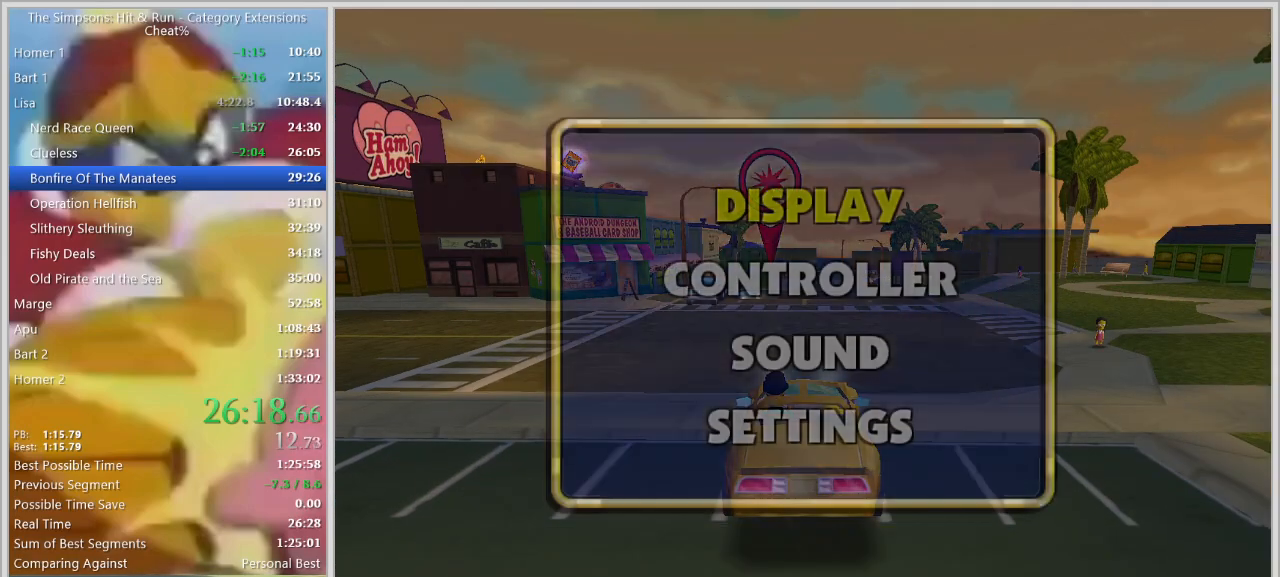
{"keys": ["f1"], "events": [[100, "f1", "down"], [433, "left", "down"], [483, "left", "up"]]}
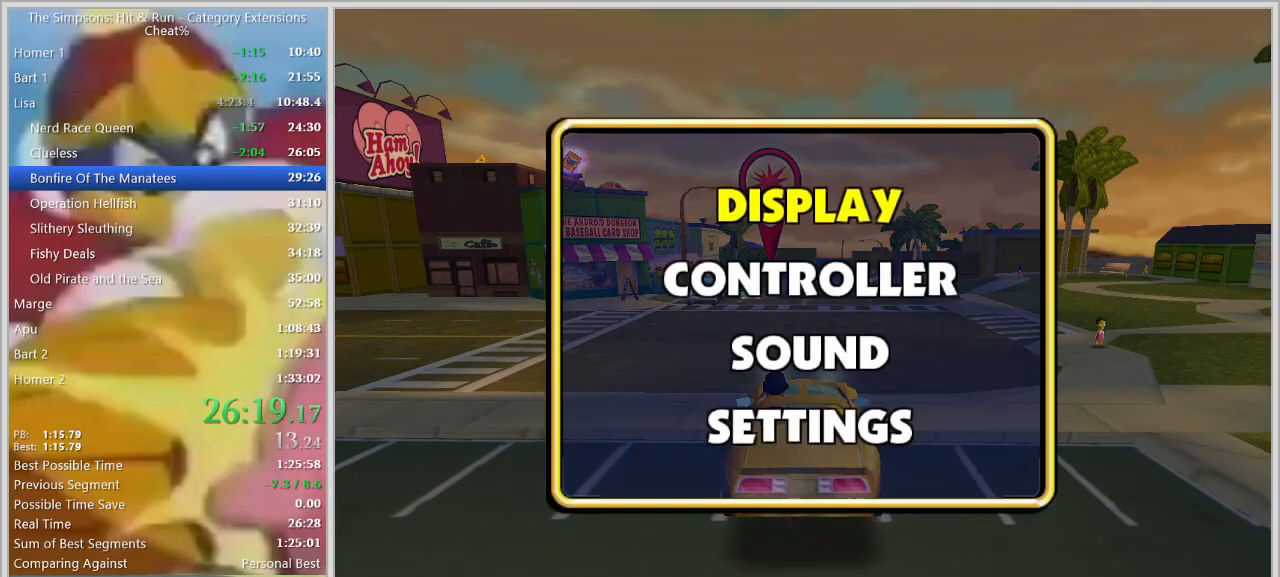
{"keys": ["f1"], "events": [[17, "left", "down"], [67, "left", "up"], [117, "left", "down"], [167, "left", "up"], [300, "right", "down"], [350, "right", "up"]]}
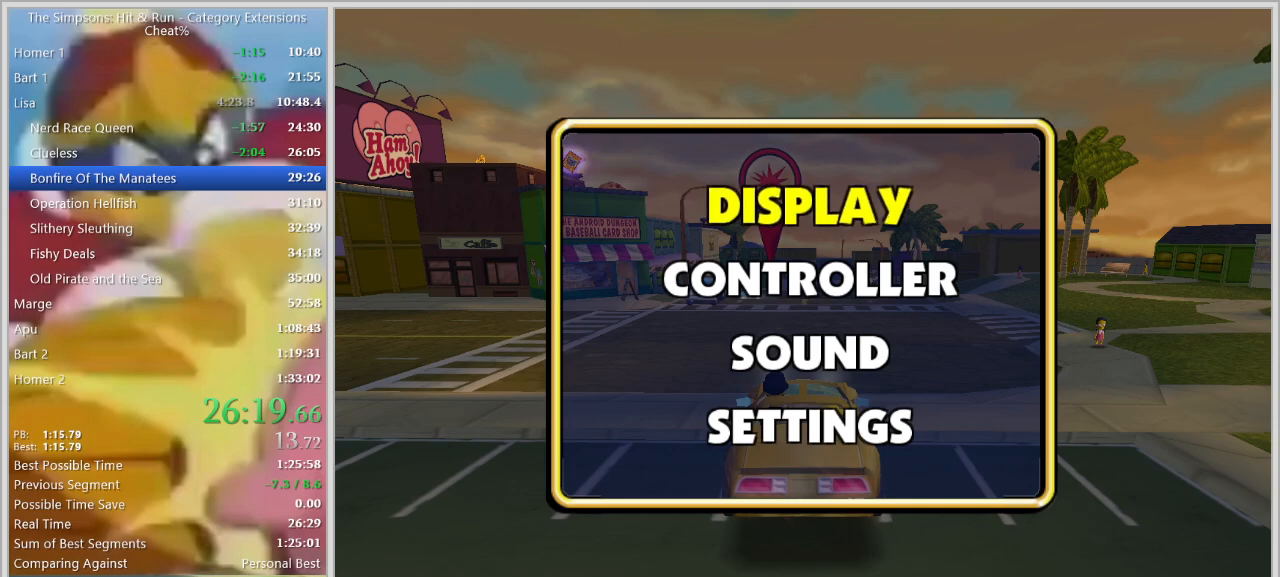
{"keys": ["f1"], "events": [[83, "right", "down"], [133, "right", "up"], [317, "left", "down"], [367, "left", "up"], [417, "left", "down"], [467, "left", "up"]]}
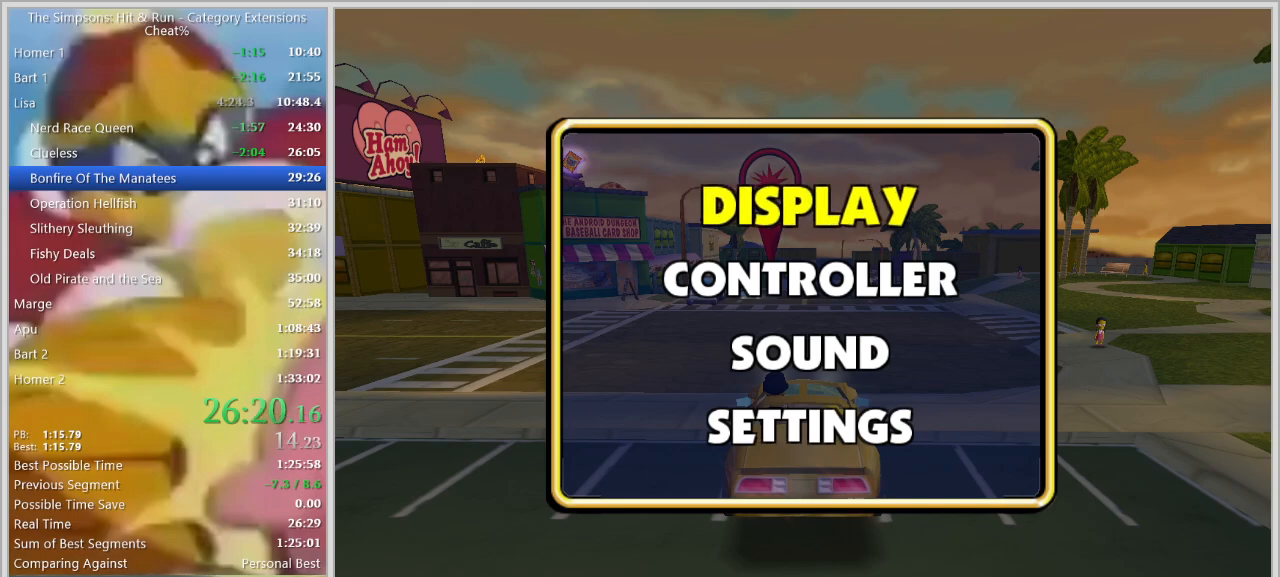
{"keys": ["f1"], "events": [[17, "left", "down"], [50, "left", "up"], [250, "right", "down"], [283, "right", "up"], [433, "right", "down"], [483, "right", "up"]]}
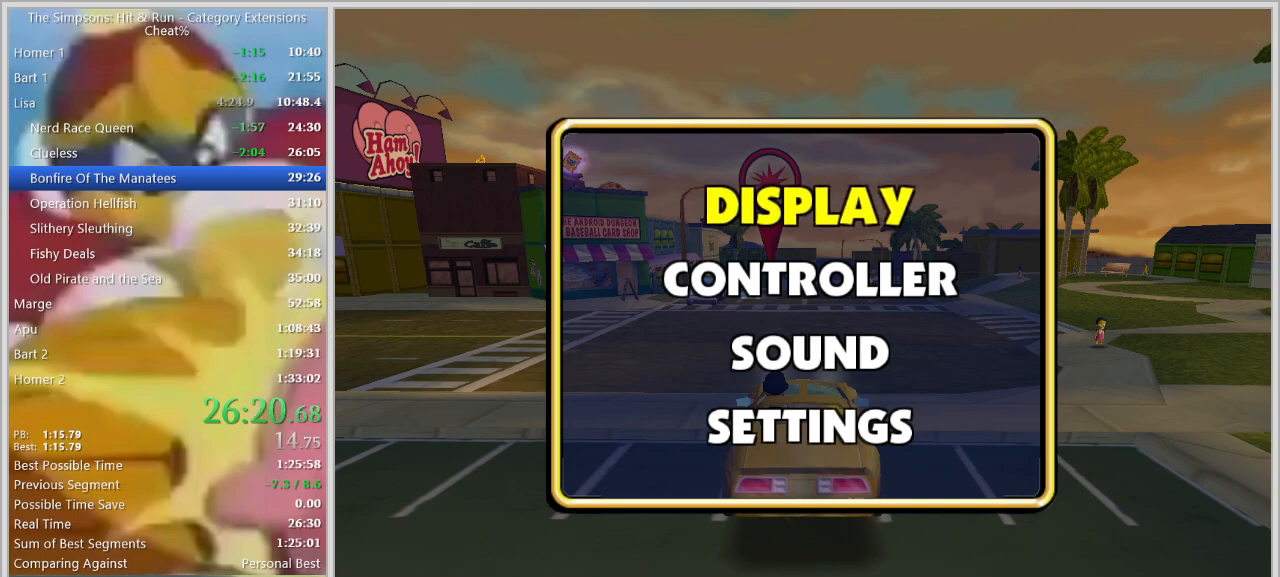
{"keys": ["escape"], "events": [[67, "up", "down"], [117, "up", "up"], [317, "up", "down"], [350, "up", "up"], [400, "f1", "up"], [500, "escape", "down"]]}